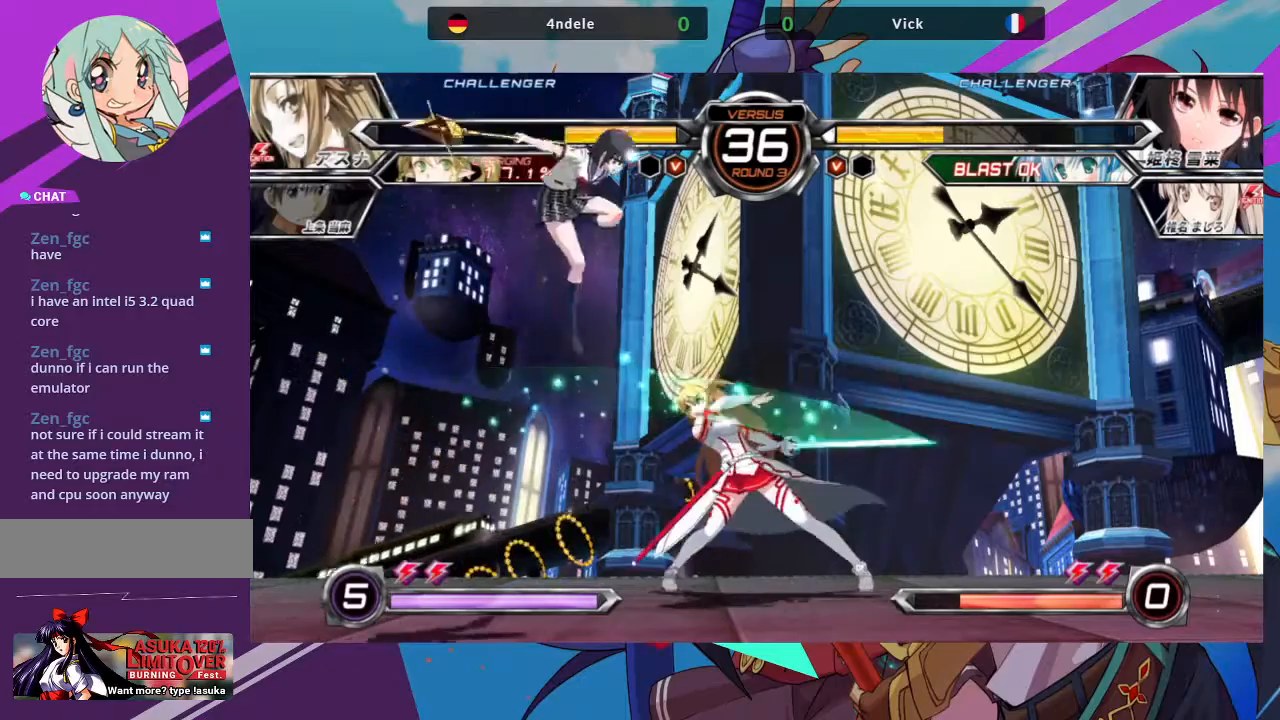
Gameplay with a controller (arcade stick); each line is a JSON object with the inputs held at the frame after it (dt_ms = milliseconds from this image to that frame). "events" lists button and stick changes between this image and that frame as [ms after this image, input, new state], when the widget could be followed in between. Not read: L3 R3.
{"dt_ms": 500, "buttons": ["TRIANGLE"], "left_stick": "down-left", "events": [[67, "left_stick", "down-left"], [283, "SQUARE", "down"], [417, "SQUARE", "up"], [467, "TRIANGLE", "down"]]}
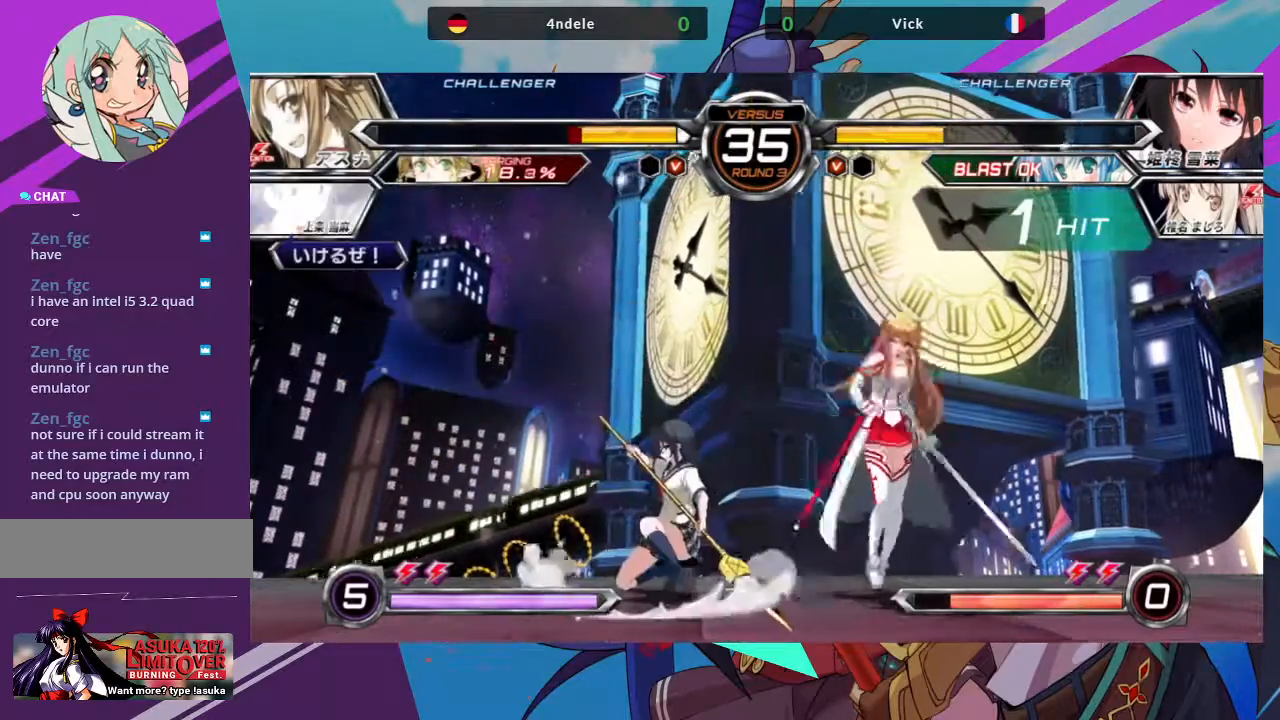
{"dt_ms": 500, "buttons": [], "left_stick": "right", "events": [[100, "TRIANGLE", "up"], [183, "R1", "down"], [217, "left_stick", "center"], [300, "R1", "up"], [383, "left_stick", "left"], [433, "left_stick", "down"], [500, "left_stick", "right"]]}
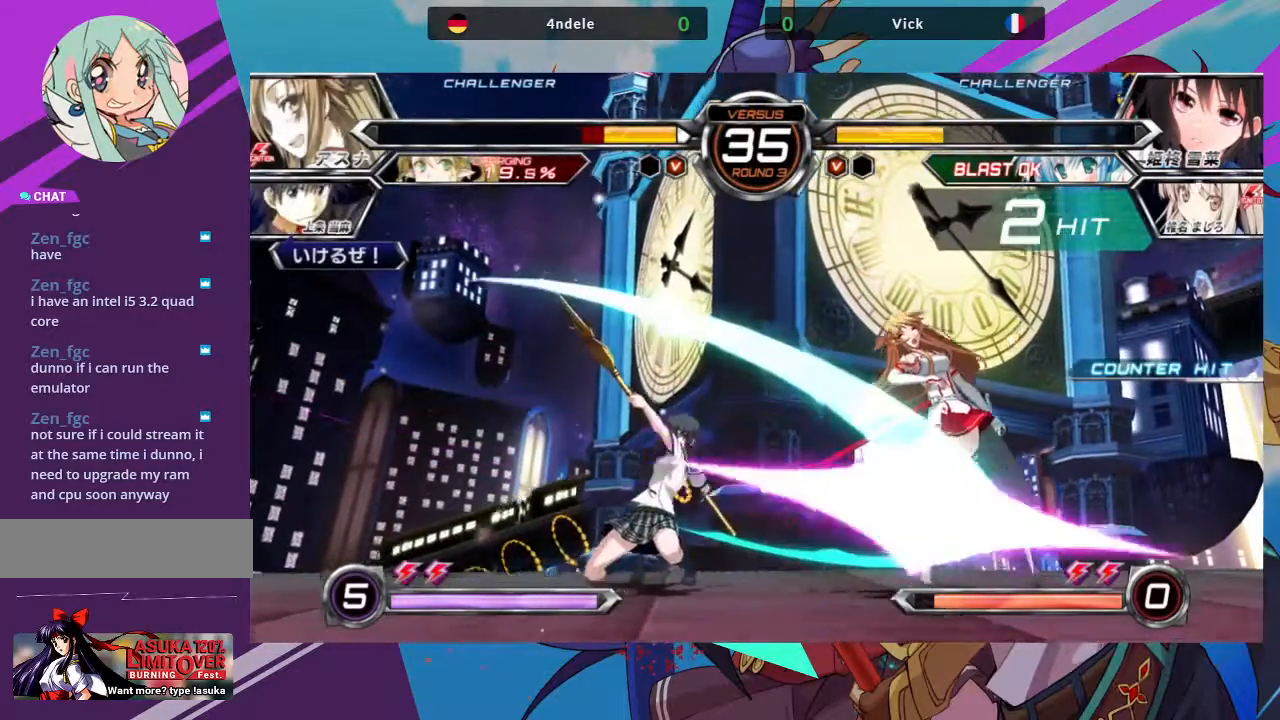
{"dt_ms": 500, "buttons": ["CROSS"], "left_stick": "center", "events": [[33, "R1", "down"], [133, "left_stick", "center"], [167, "R1", "up"], [300, "CROSS", "down"], [400, "CROSS", "up"], [450, "CROSS", "down"]]}
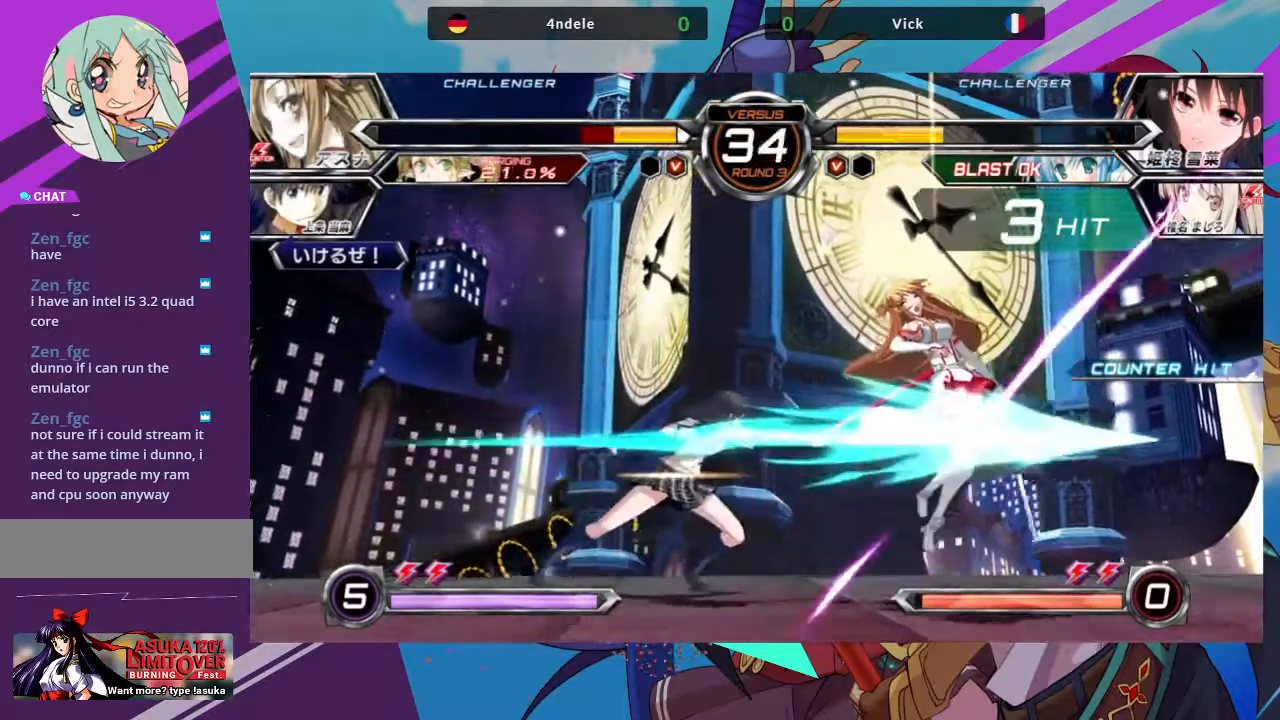
{"dt_ms": 500, "buttons": [], "left_stick": "center", "events": [[17, "CROSS", "up"], [67, "CROSS", "down"], [467, "CROSS", "up"]]}
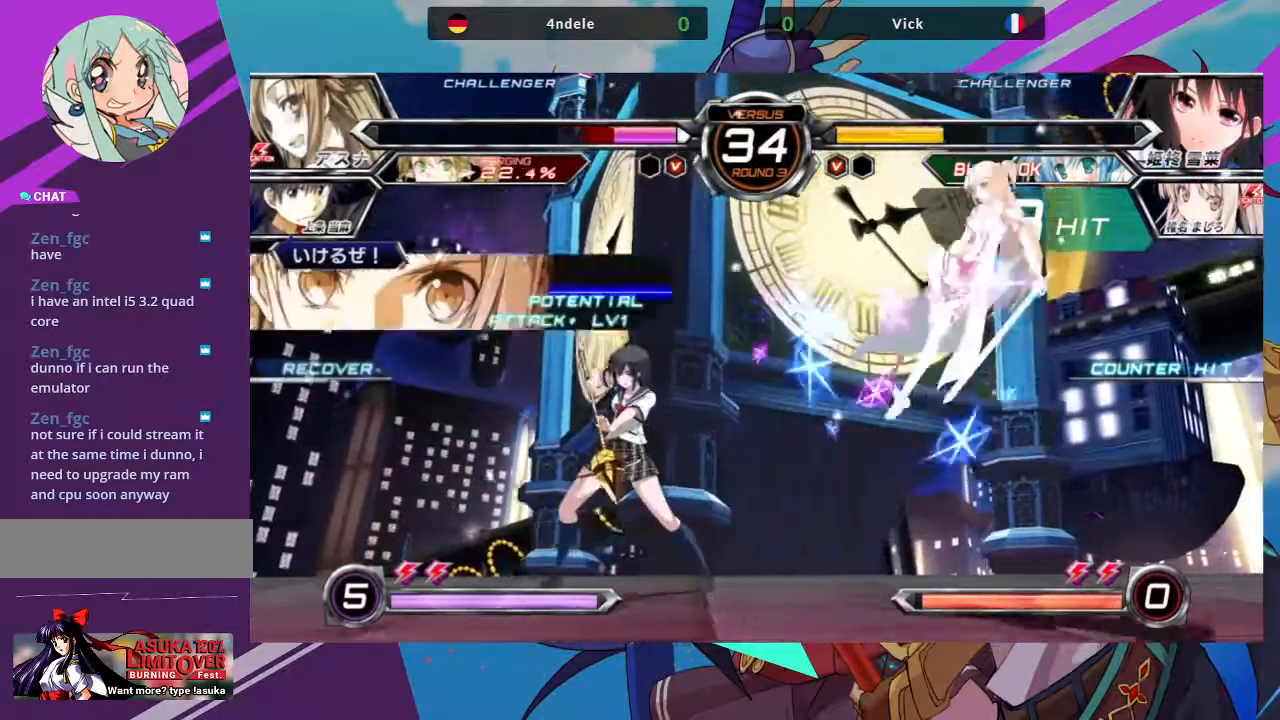
{"dt_ms": 500, "buttons": ["CROSS"], "left_stick": "center"}
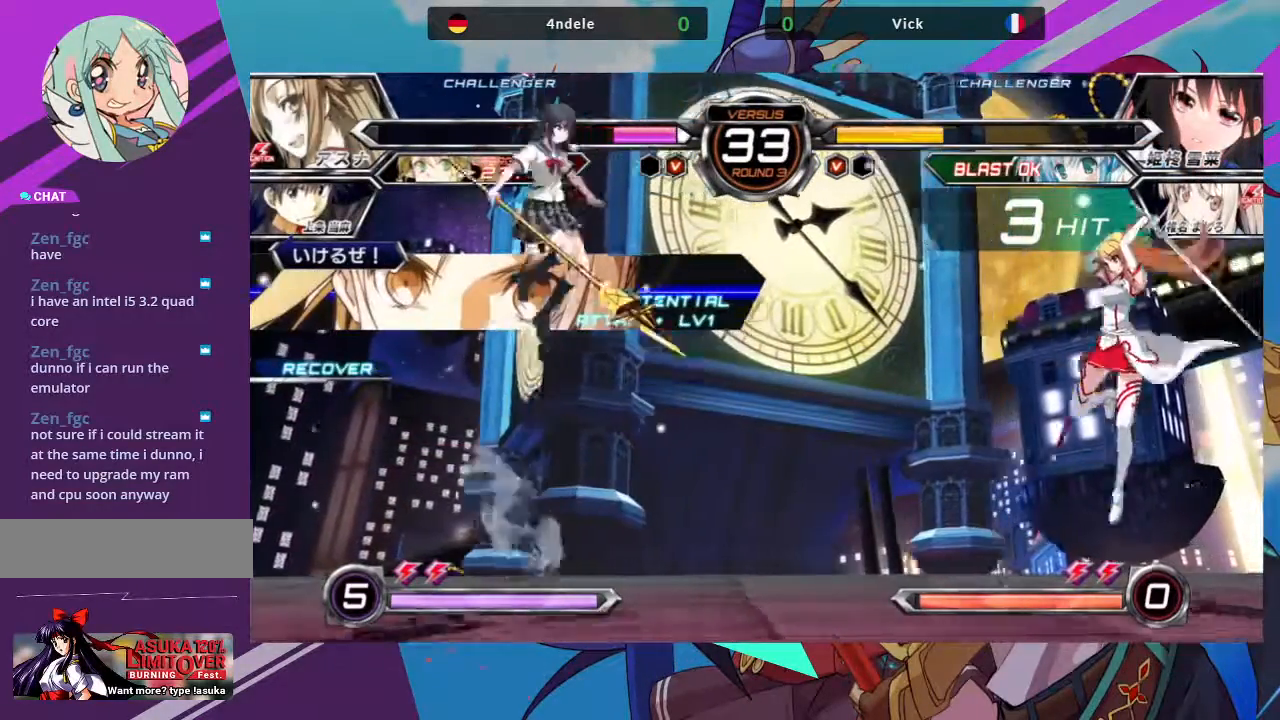
{"dt_ms": 500, "buttons": [], "left_stick": "left", "events": [[33, "CROSS", "up"], [67, "CROSS", "down"], [183, "CROSS", "up"], [300, "left_stick", "left"]]}
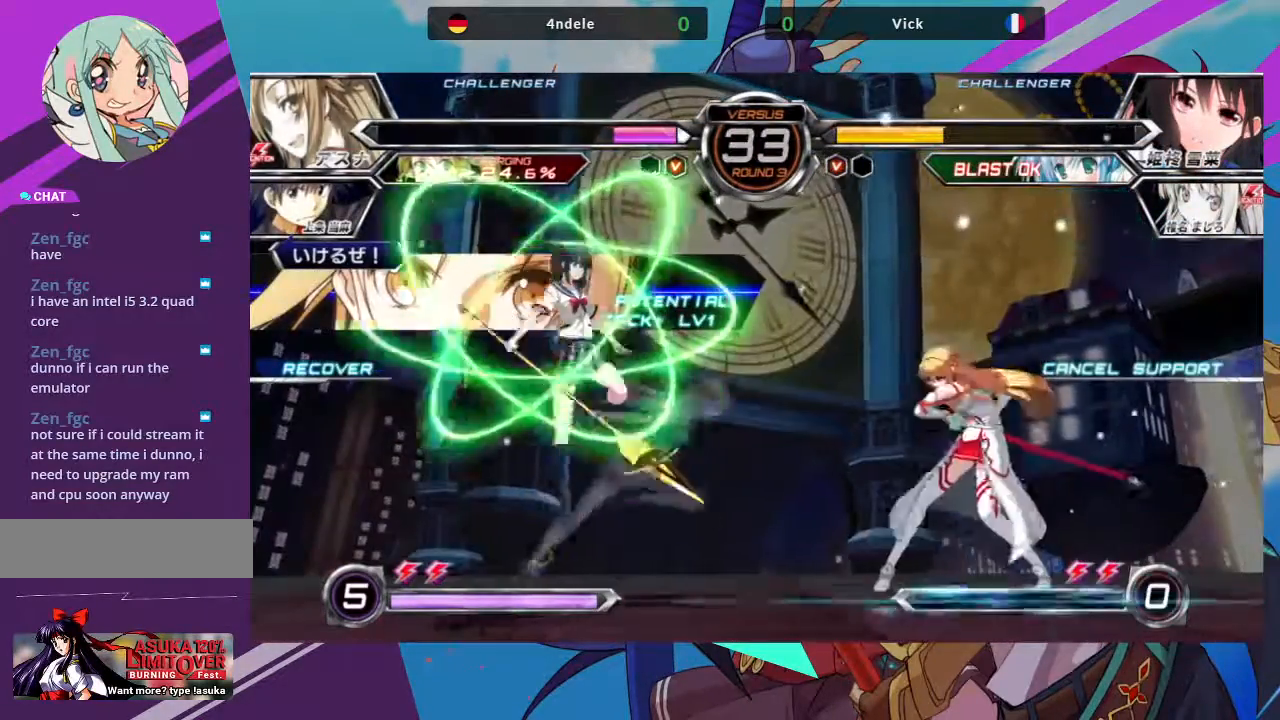
{"dt_ms": 500, "buttons": [], "left_stick": "left", "events": []}
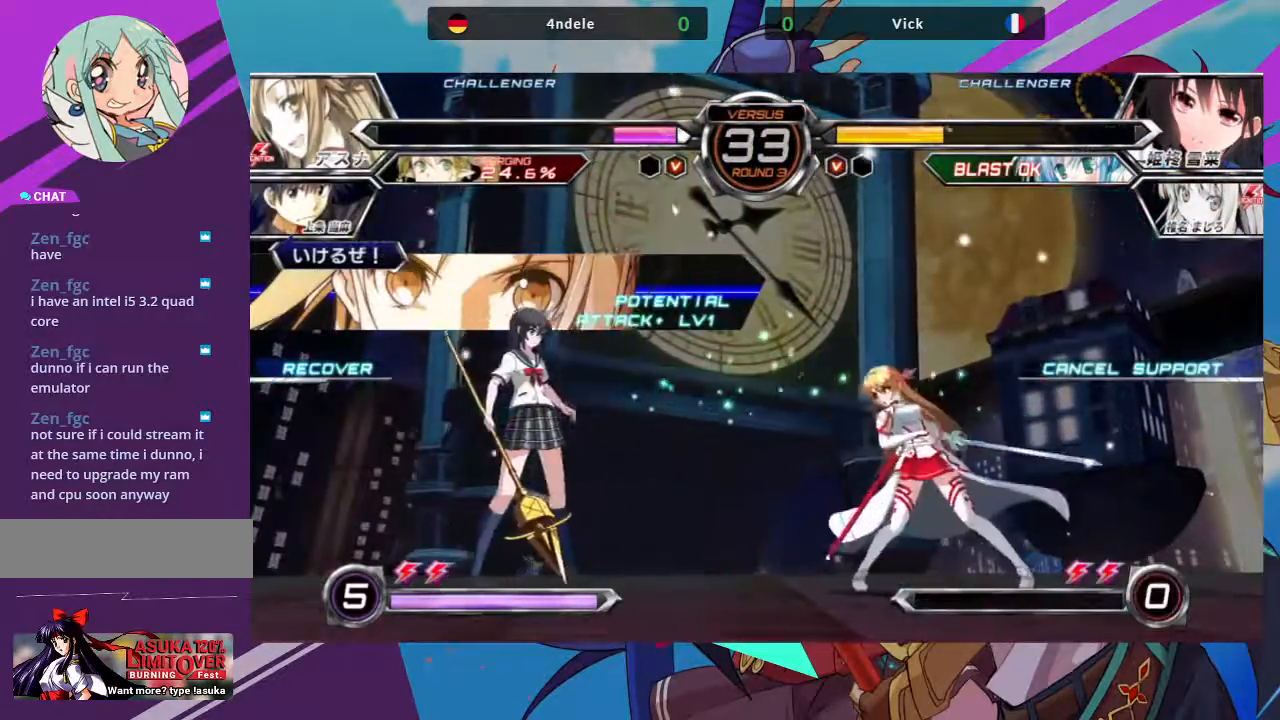
{"dt_ms": 500, "buttons": [], "left_stick": "right", "events": [[400, "left_stick", "center"], [467, "left_stick", "right"]]}
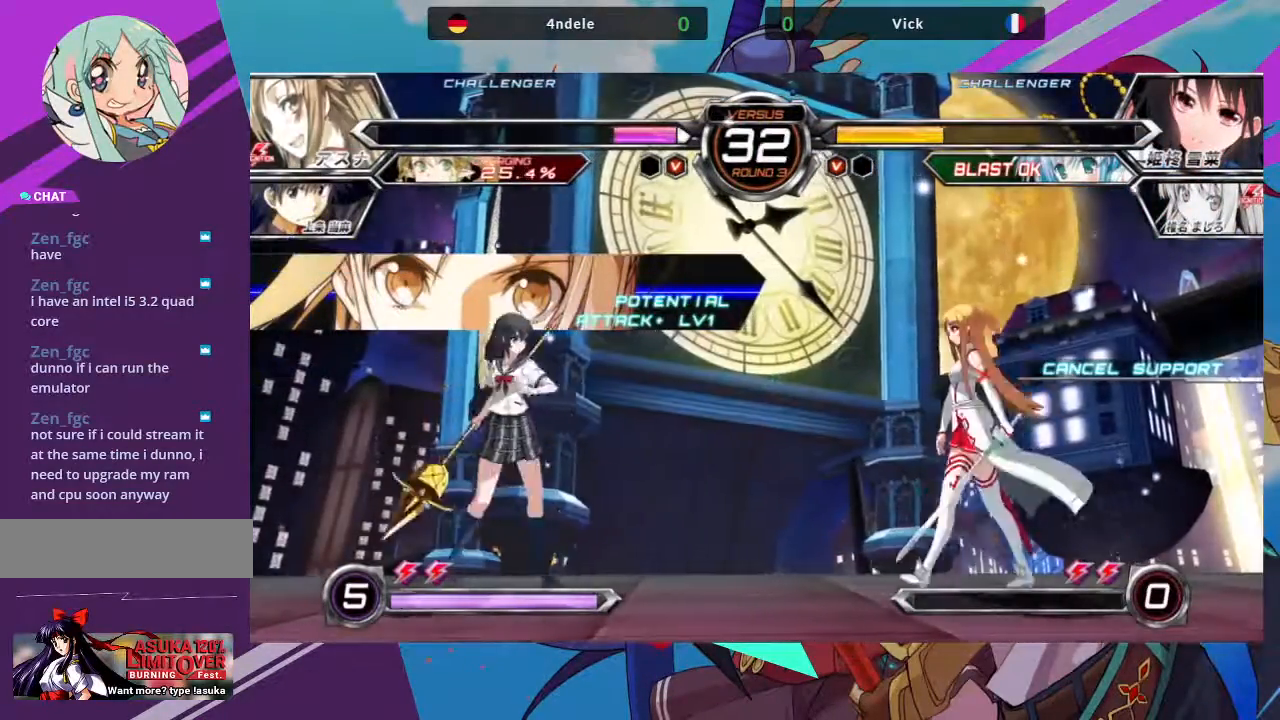
{"dt_ms": 500, "buttons": [], "left_stick": "center", "events": [[17, "left_stick", "up-right"], [300, "left_stick", "center"], [350, "R1", "down"], [483, "R1", "up"]]}
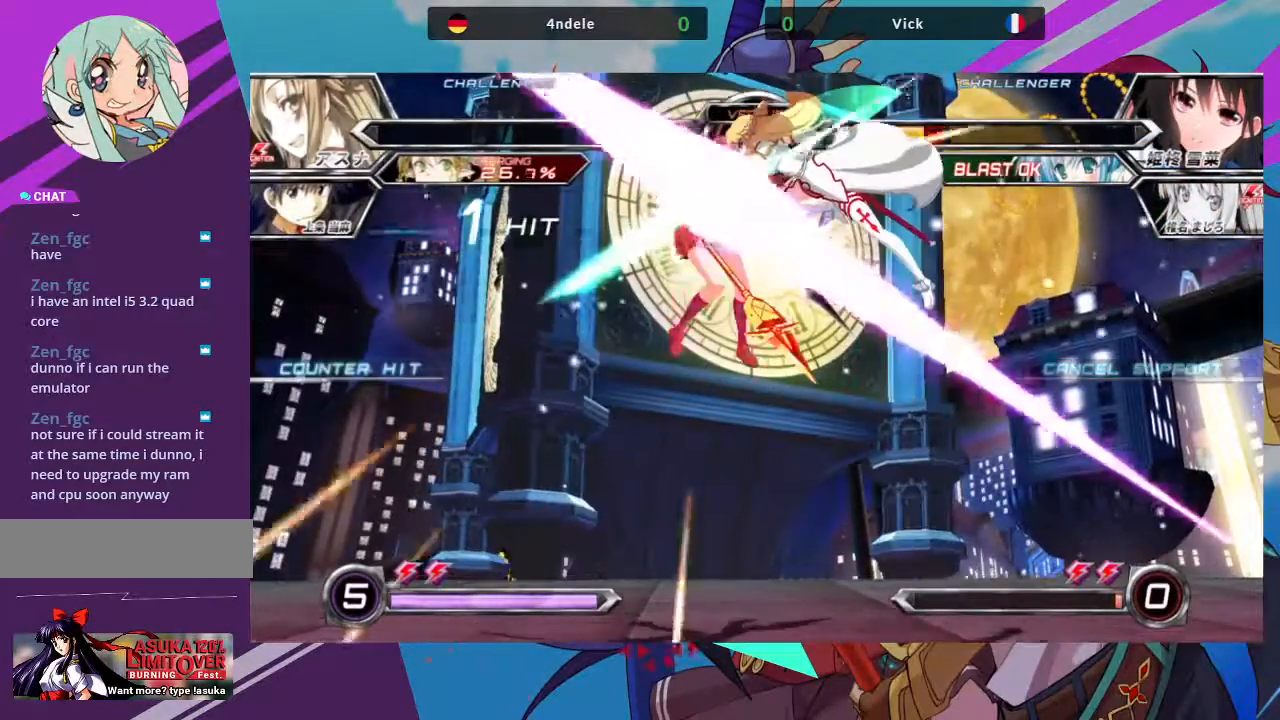
{"dt_ms": 500, "buttons": ["TRIANGLE"], "left_stick": "right", "events": [[417, "left_stick", "right"], [483, "TRIANGLE", "down"]]}
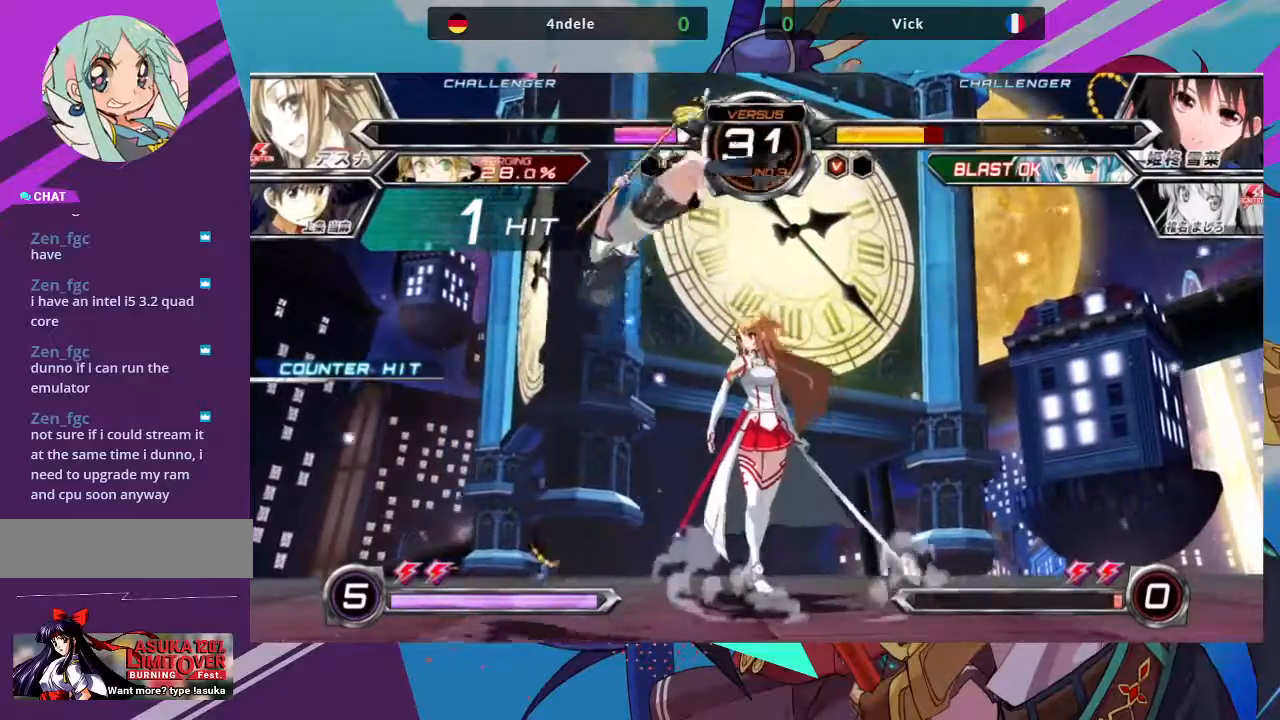
{"dt_ms": 500, "buttons": [], "left_stick": "up-left", "events": [[17, "SQUARE", "down"], [100, "TRIANGLE", "up"], [150, "SQUARE", "up"], [217, "left_stick", "center"], [367, "left_stick", "up-left"]]}
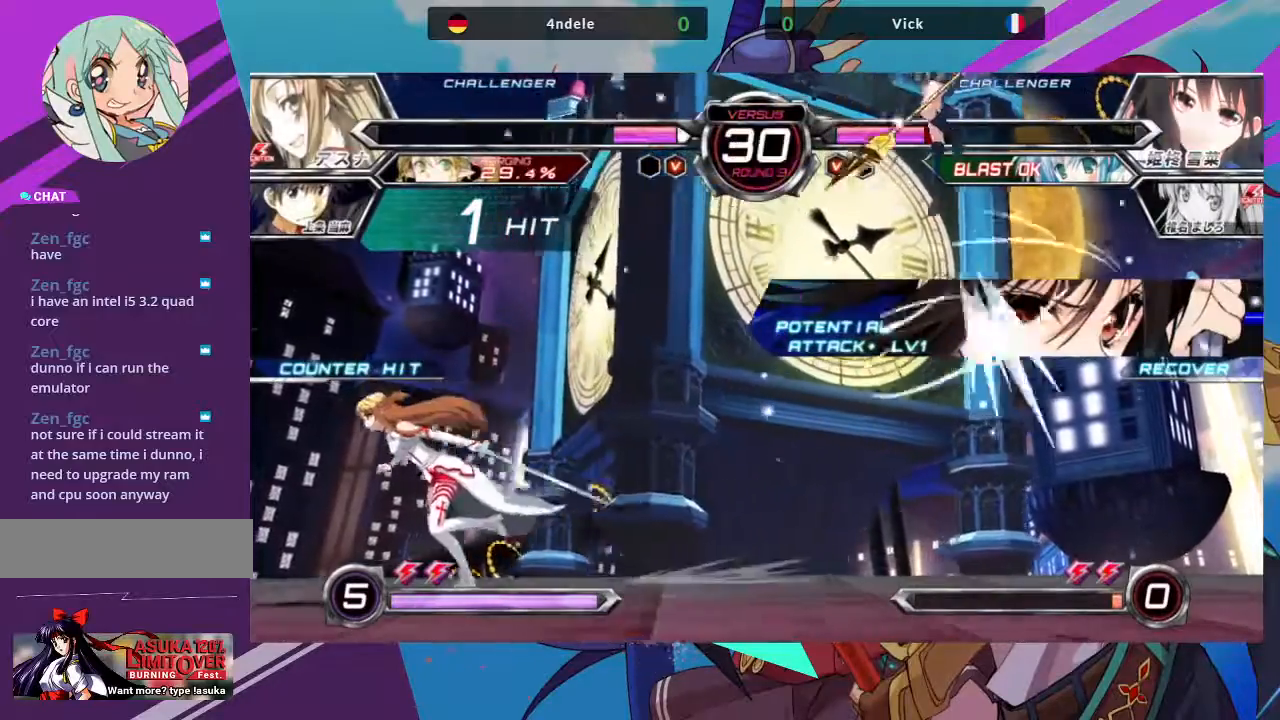
{"dt_ms": 500, "buttons": [], "left_stick": "right", "events": [[333, "TRIANGLE", "down"], [383, "left_stick", "center"], [467, "TRIANGLE", "up"], [500, "left_stick", "right"]]}
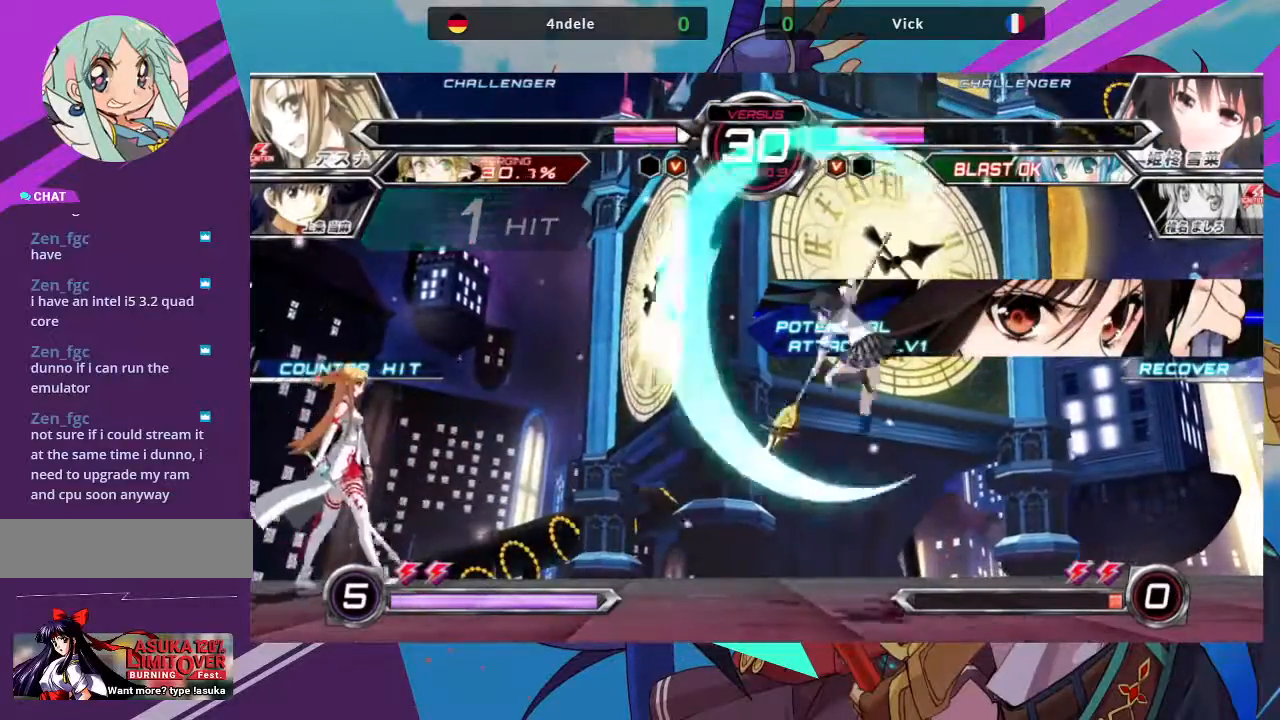
{"dt_ms": 500, "buttons": [], "left_stick": "right", "events": []}
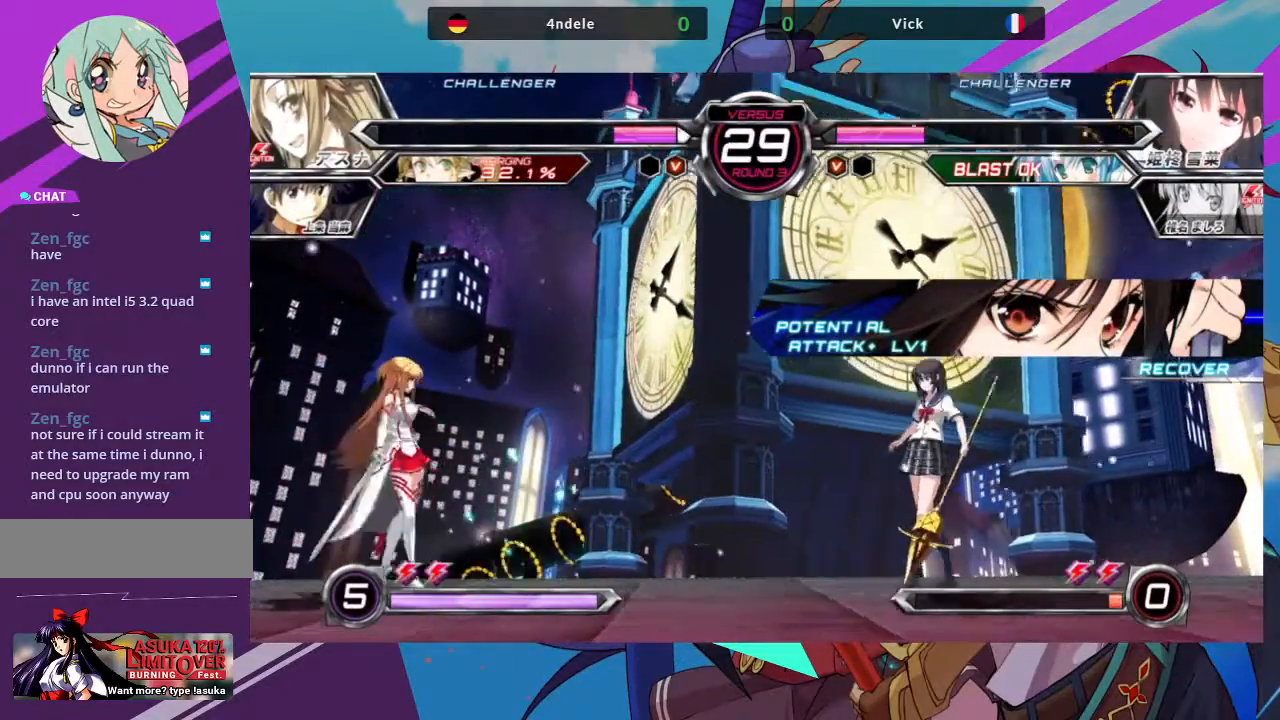
{"dt_ms": 500, "buttons": [], "left_stick": "up-left", "events": [[267, "left_stick", "left"], [417, "left_stick", "up-left"]]}
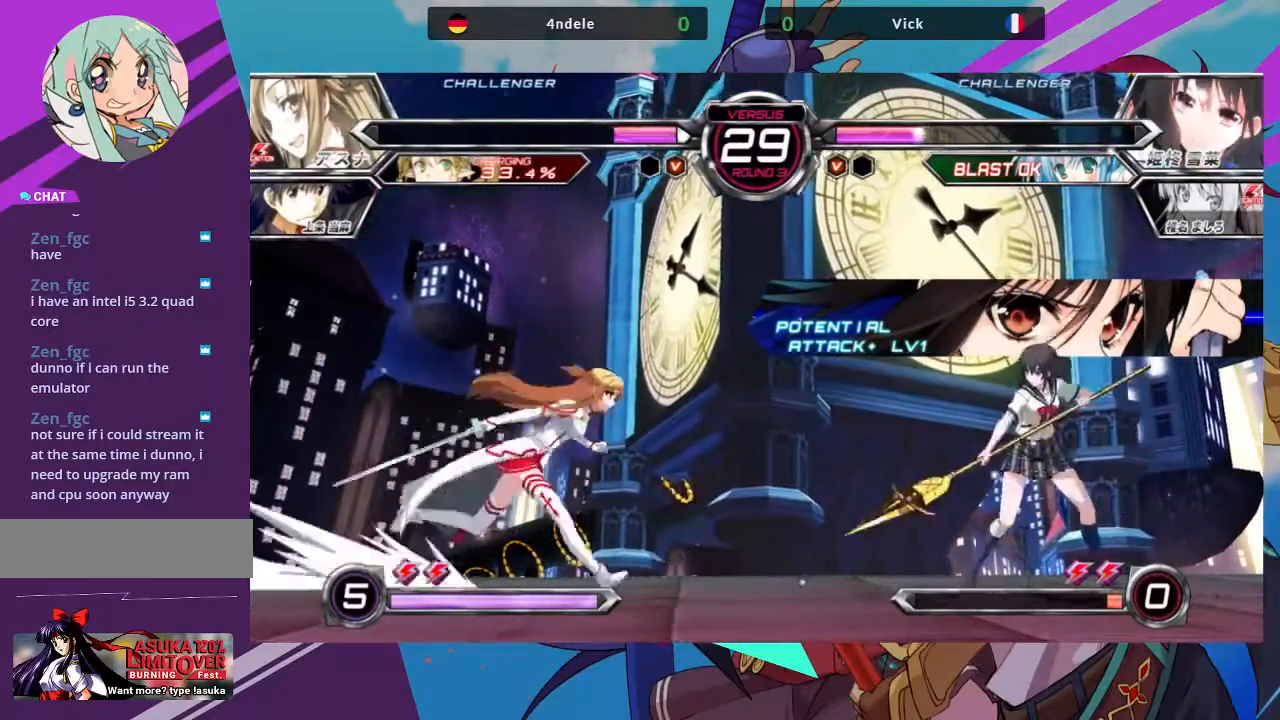
{"dt_ms": 500, "buttons": [], "left_stick": "center", "events": [[183, "left_stick", "center"], [200, "SQUARE", "down"], [333, "SQUARE", "up"], [350, "TRIANGLE", "down"], [467, "TRIANGLE", "up"]]}
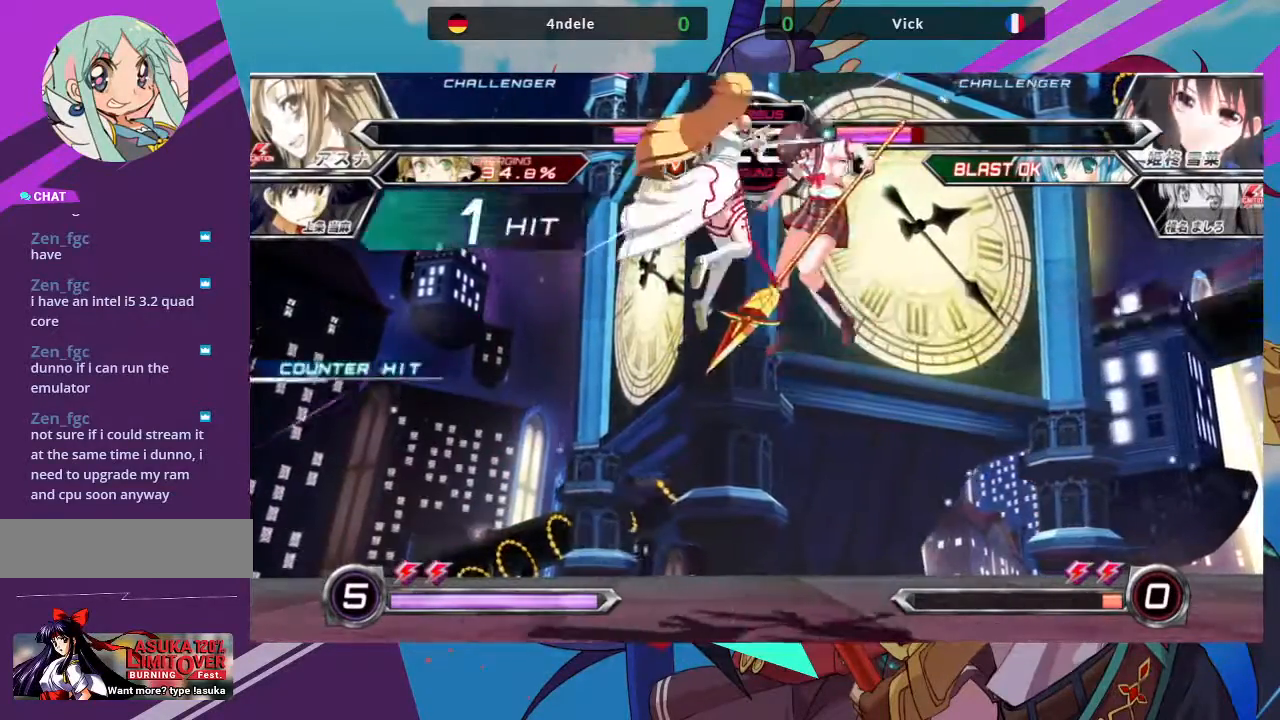
{"dt_ms": 500, "buttons": ["SQUARE"], "left_stick": "right", "events": [[133, "R1", "down"], [233, "R1", "up"], [333, "left_stick", "right"], [500, "SQUARE", "down"]]}
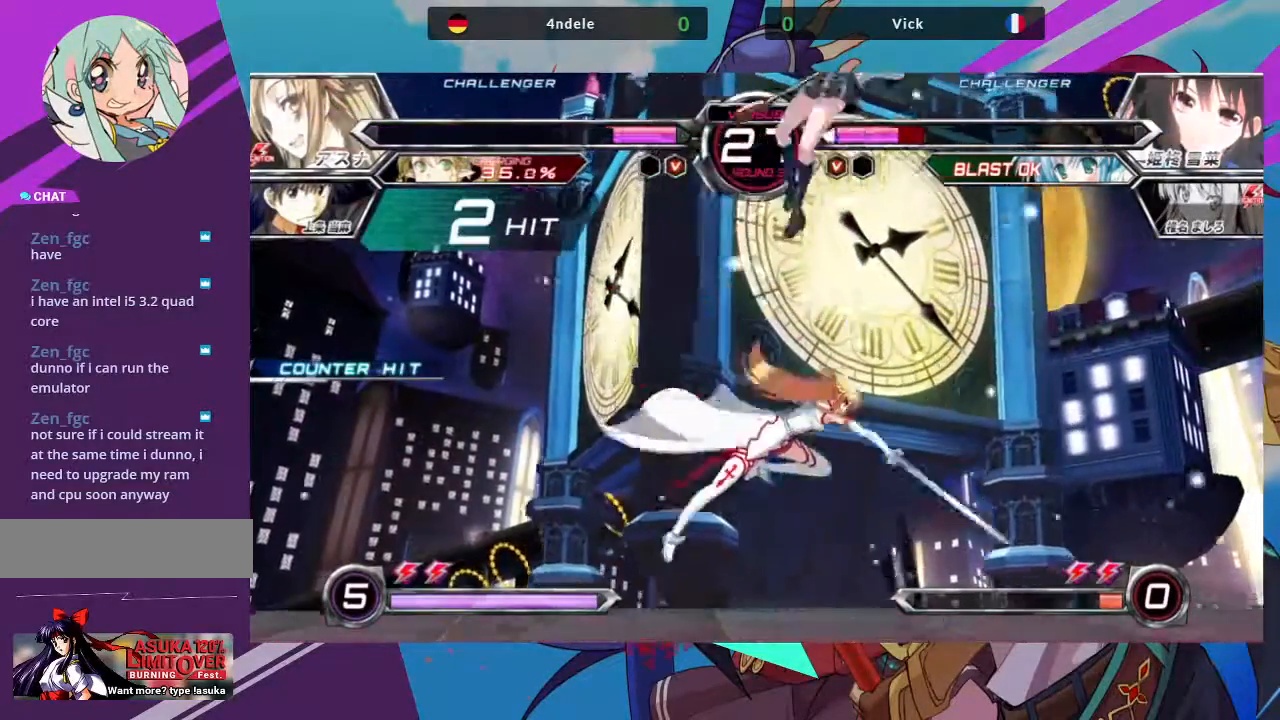
{"dt_ms": 500, "buttons": [], "left_stick": "right", "events": [[133, "SQUARE", "up"], [233, "SQUARE", "down"], [383, "SQUARE", "up"]]}
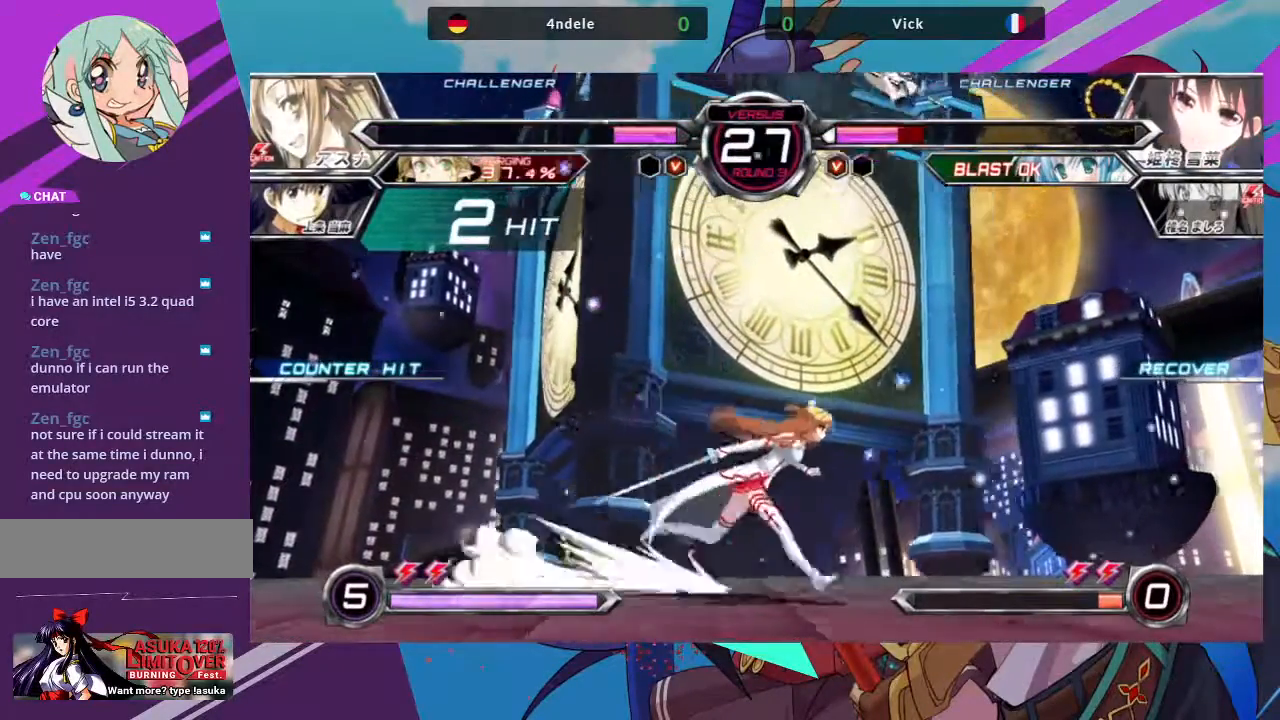
{"dt_ms": 500, "buttons": ["TRIANGLE"], "left_stick": "up-left", "events": [[50, "left_stick", "center"], [117, "left_stick", "up-left"], [483, "TRIANGLE", "down"]]}
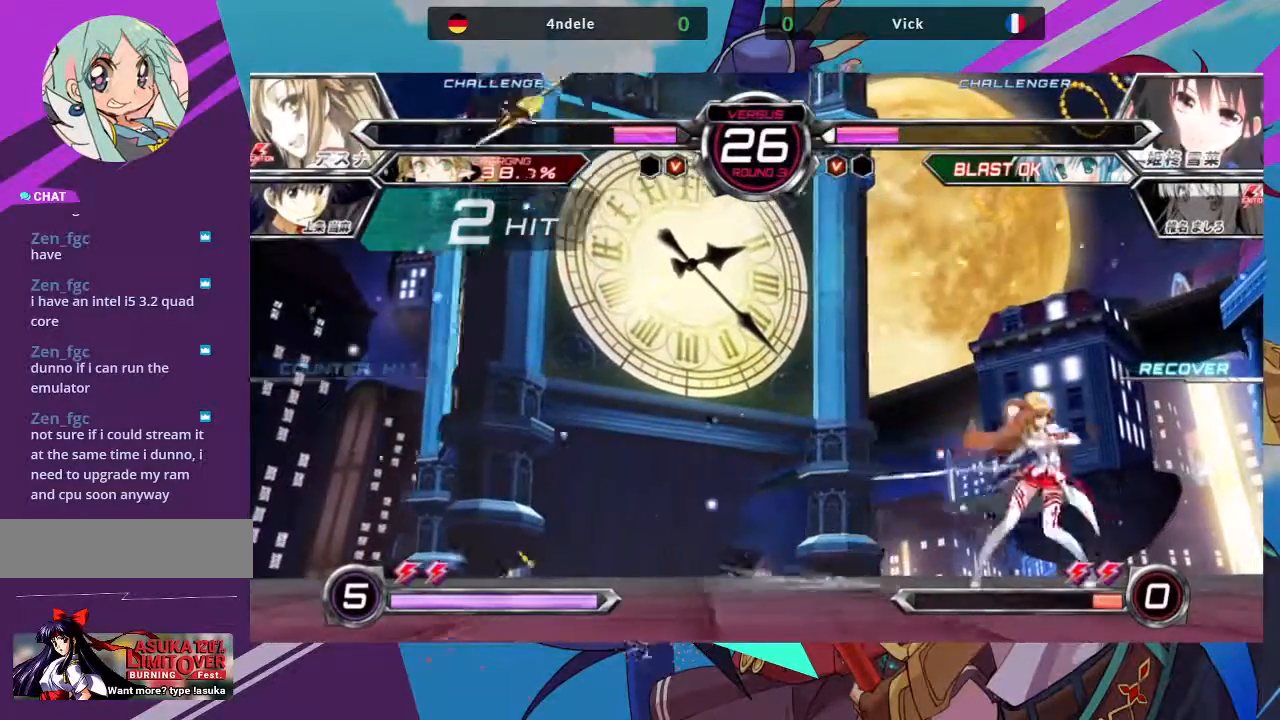
{"dt_ms": 500, "buttons": [], "left_stick": "left", "events": [[17, "left_stick", "center"], [133, "TRIANGLE", "up"], [300, "left_stick", "left"]]}
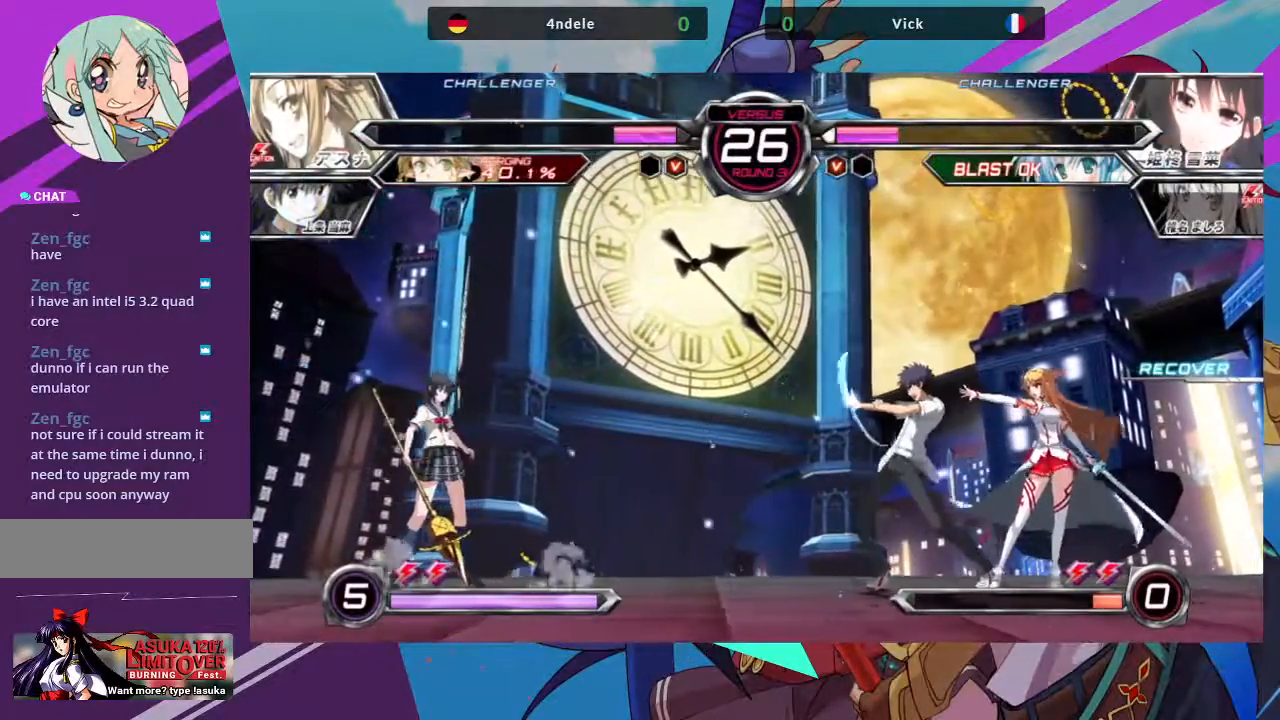
{"dt_ms": 500, "buttons": [], "left_stick": "up-right", "events": [[267, "left_stick", "center"], [333, "left_stick", "right"], [400, "left_stick", "center"], [483, "left_stick", "up-right"]]}
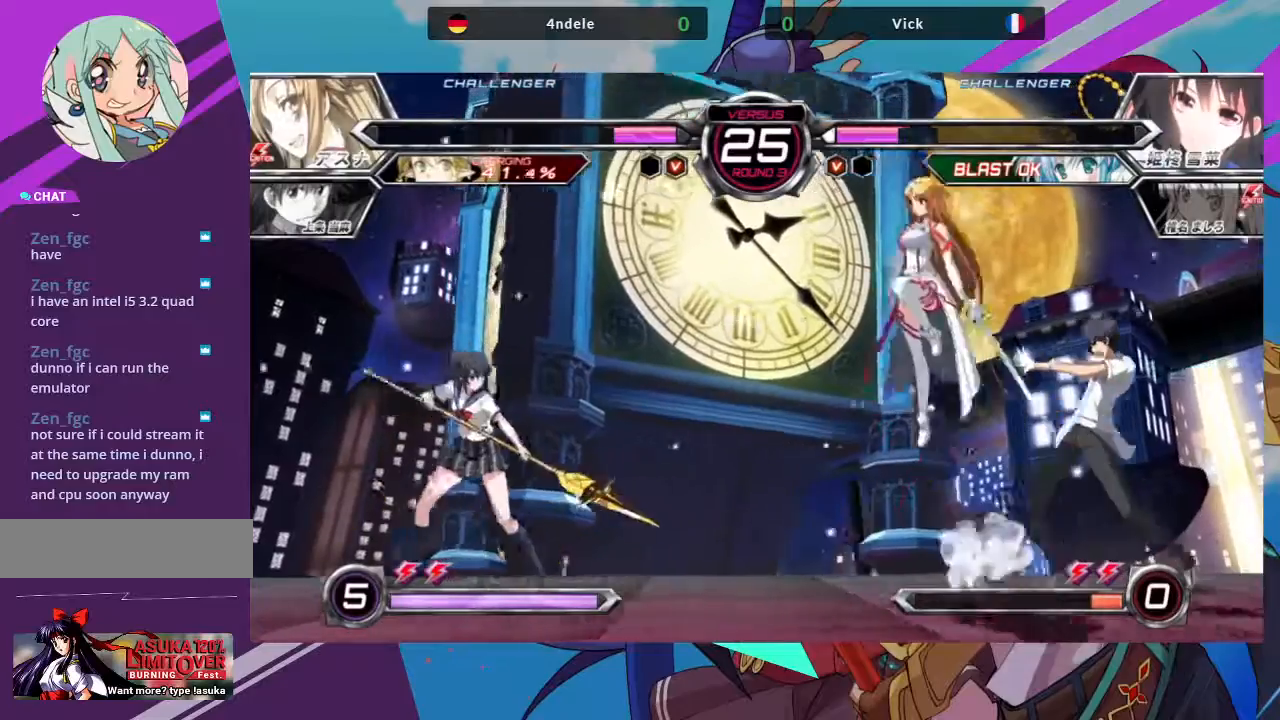
{"dt_ms": 500, "buttons": ["R1"], "left_stick": "center"}
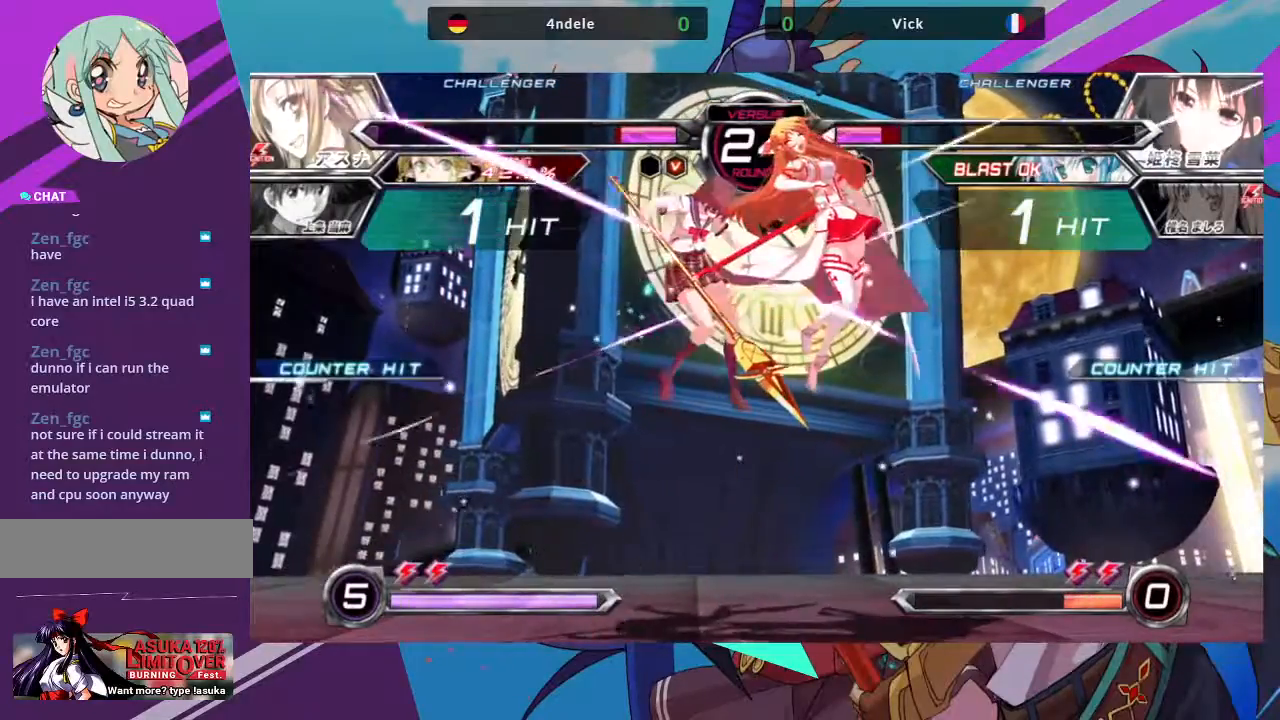
{"dt_ms": 500, "buttons": [], "left_stick": "center", "events": [[150, "R1", "up"], [217, "left_stick", "left"], [433, "left_stick", "center"]]}
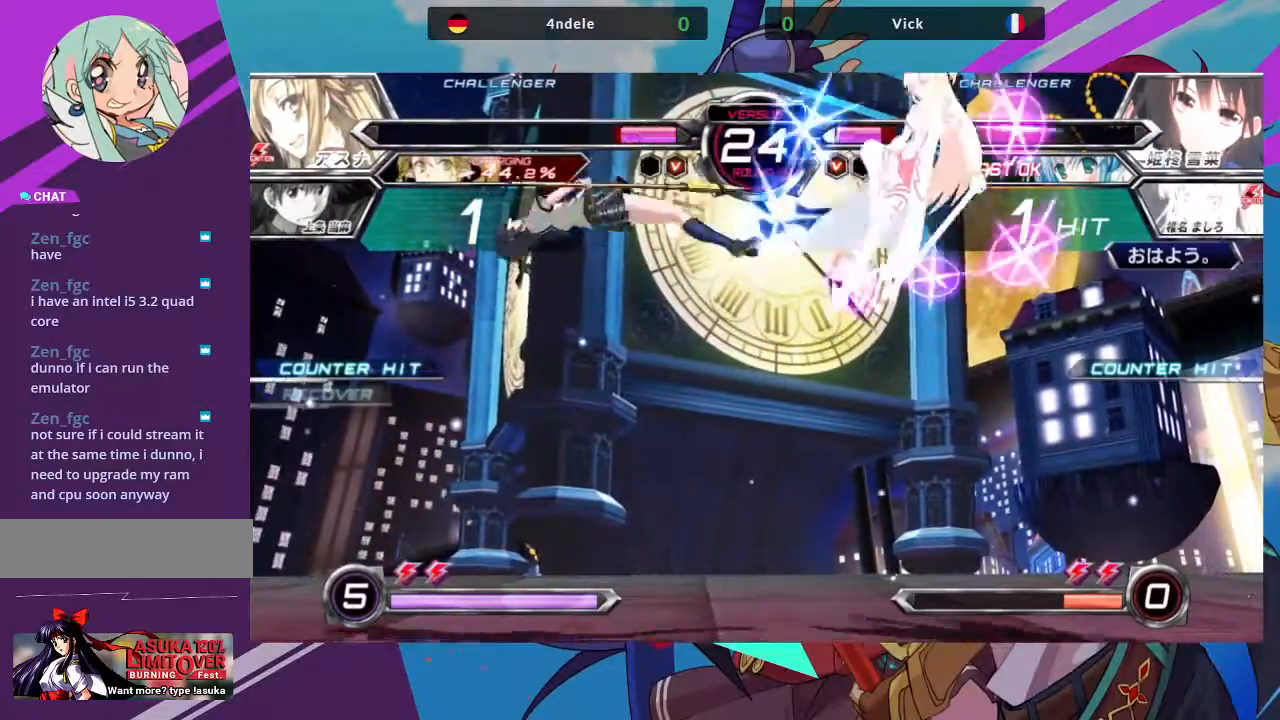
{"dt_ms": 500, "buttons": [], "left_stick": "center", "events": [[17, "SQUARE", "down"], [117, "SQUARE", "up"], [167, "SQUARE", "down"], [217, "left_stick", "right"], [317, "SQUARE", "up"], [417, "left_stick", "center"]]}
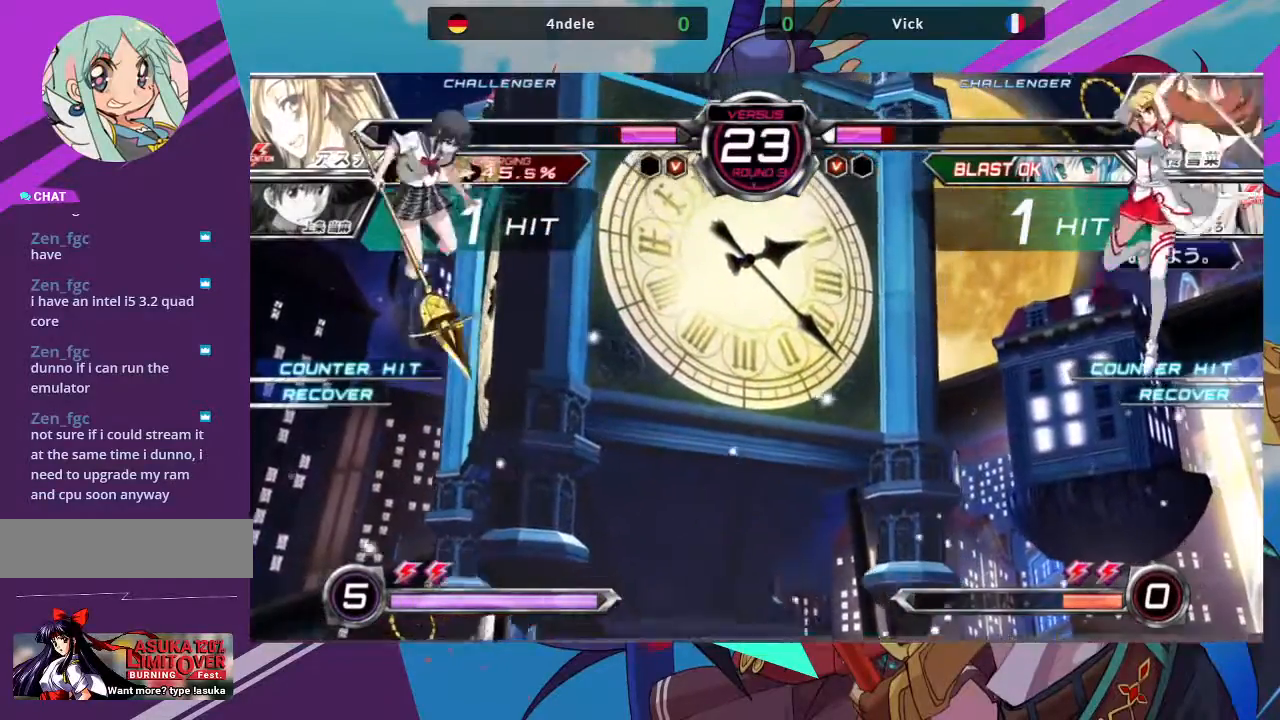
{"dt_ms": 500, "buttons": [], "left_stick": "up-right", "events": [[200, "left_stick", "right"], [267, "left_stick", "center"], [367, "left_stick", "right"], [483, "left_stick", "up-right"]]}
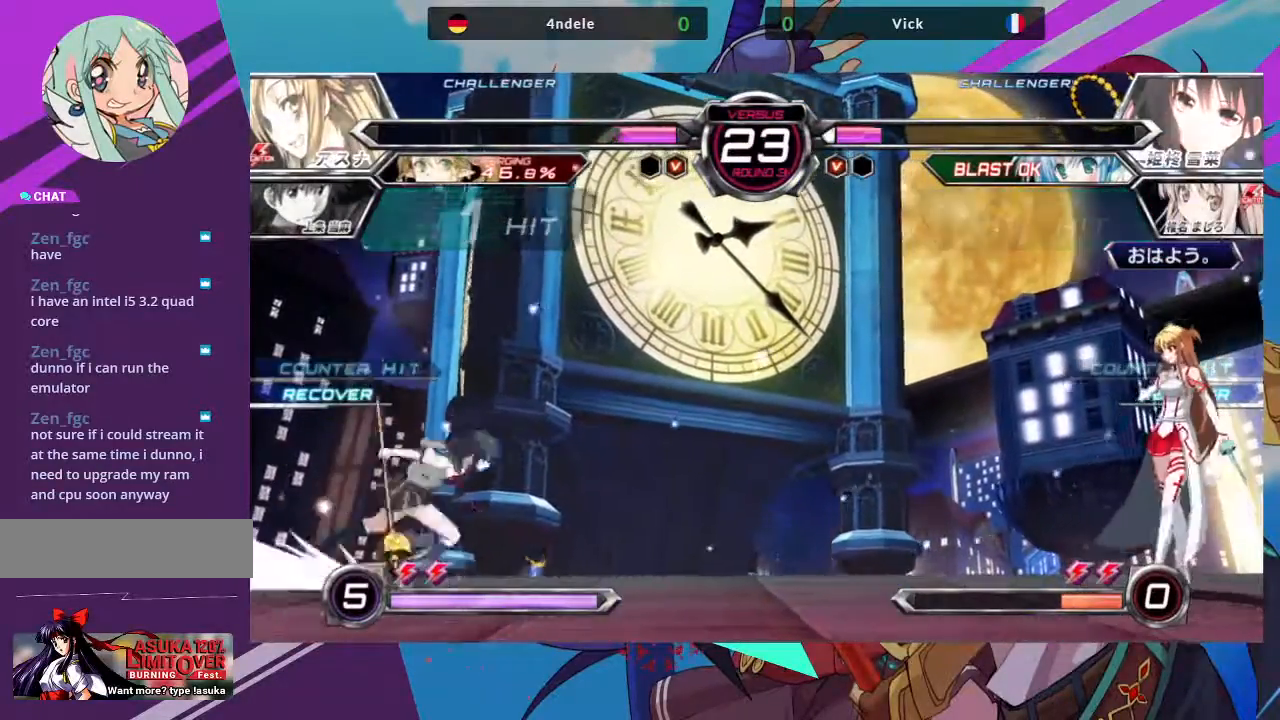
{"dt_ms": 500, "buttons": [], "left_stick": "left", "events": [[183, "left_stick", "center"], [383, "R1", "down"], [483, "R1", "up"], [500, "left_stick", "left"]]}
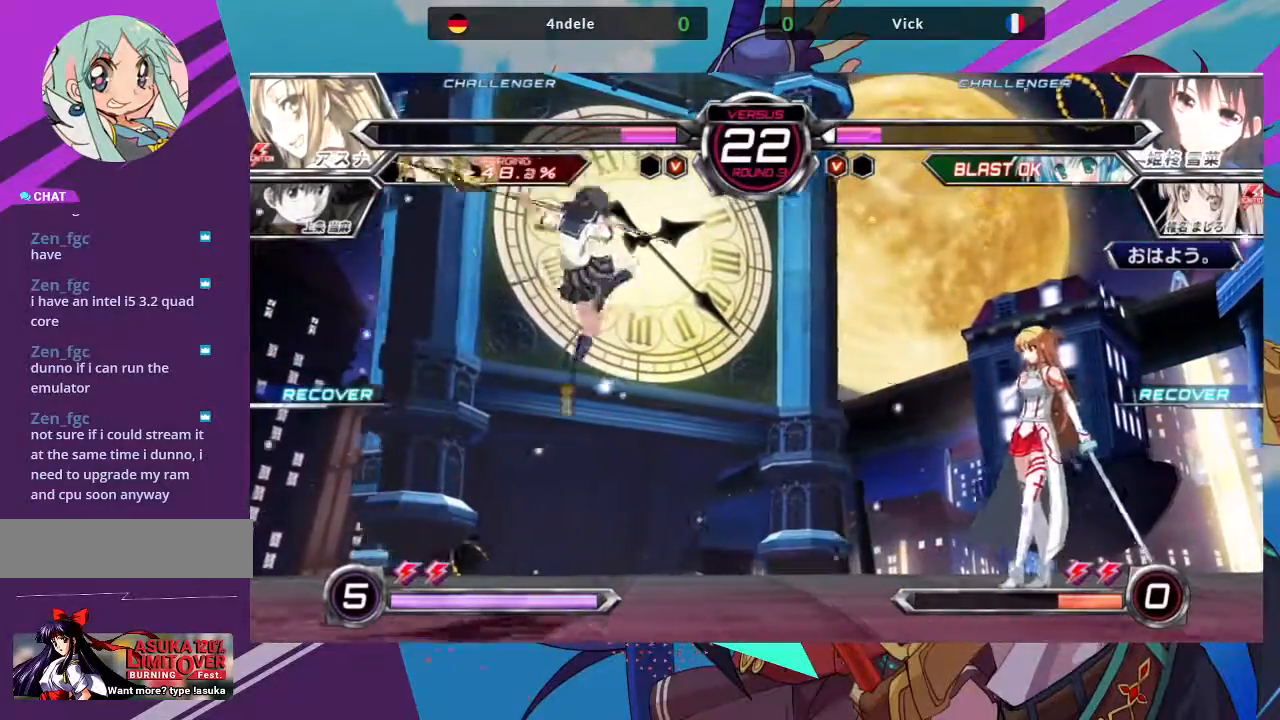
{"dt_ms": 500, "buttons": [], "left_stick": "left", "events": []}
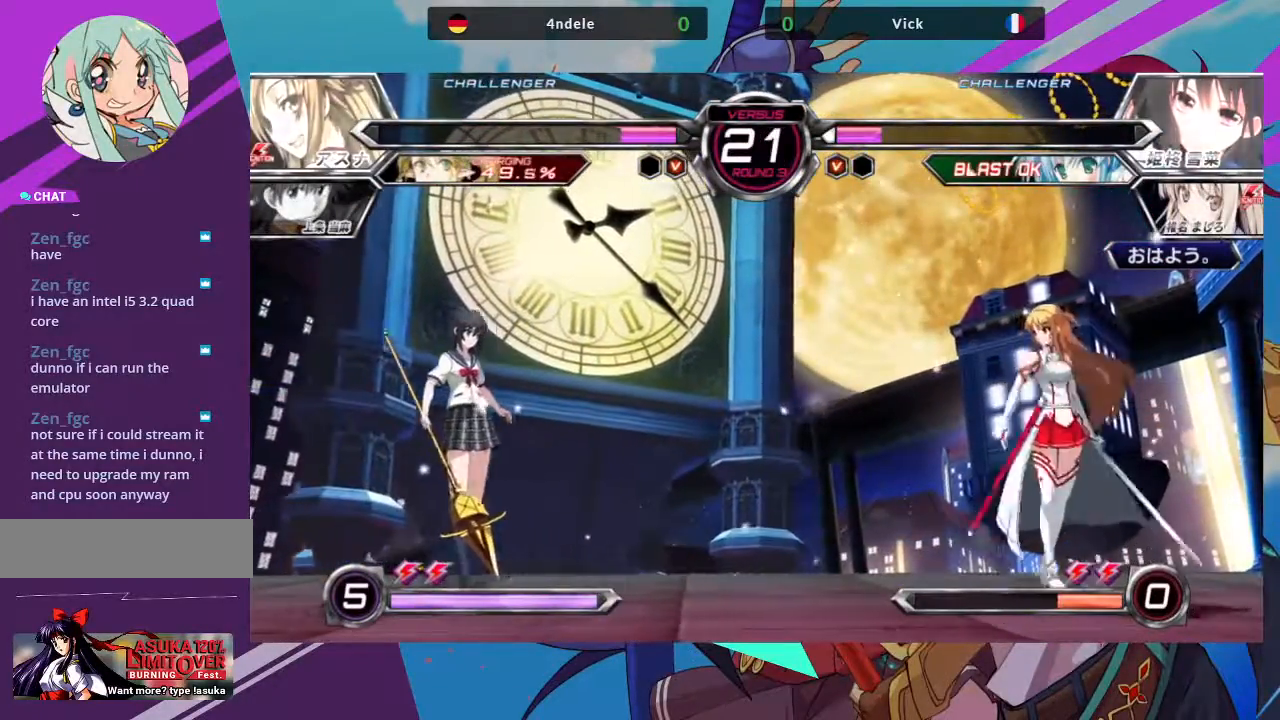
{"dt_ms": 500, "buttons": [], "left_stick": "left", "events": []}
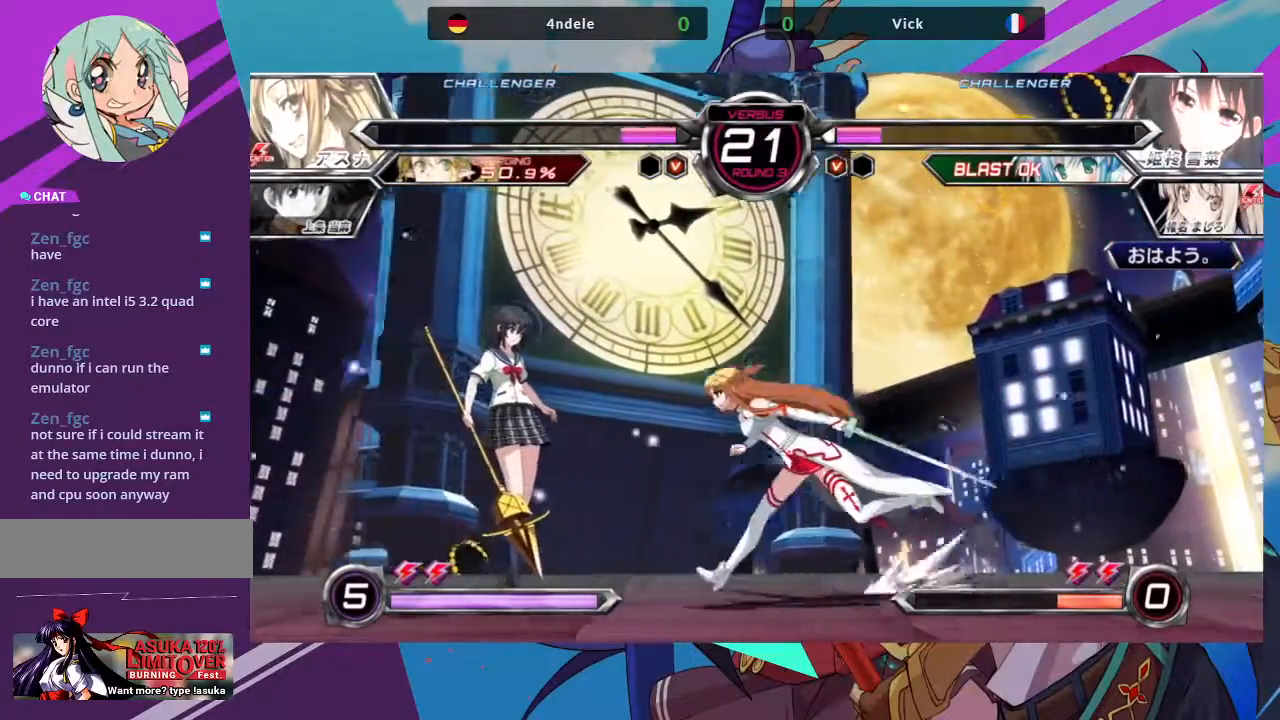
{"dt_ms": 1000, "buttons": [], "left_stick": "center"}